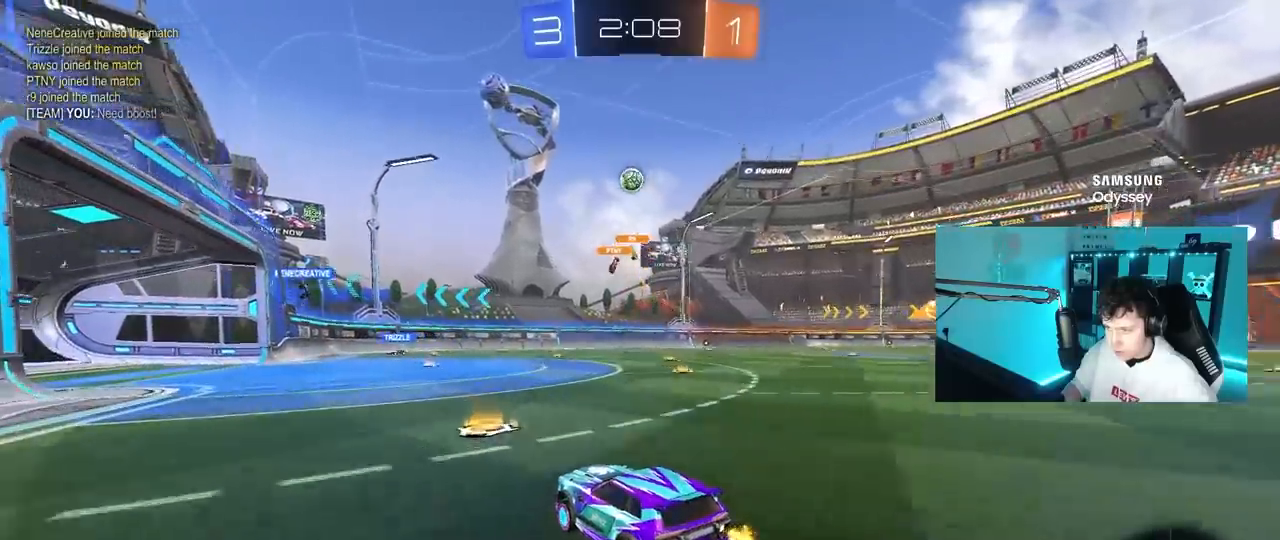
Gameplay with keyboard and mouse; each line is a JSON object with the keys and mouse buttons held at the frame after it. "events" lists presses ("down") and releases ("up") of "1", "2", "3", "4", "5", "a", "alt", "c", "caps_lock", "ctrl", "d", "e", "f", "g", "q", "r", "s", "shift", "space", "t", "tab", "v", "w", "x", "z", "mouse_left", "mouse_wheel" and "mouse_right" between this image and that frame as [ms after this image, input, new state], when the widget could be followed in between. "mouse_left", "mouse_wheel", "mouse_right" = the "left", "wheel", "right" buttons of the "mouse" list. No other keys are recorded. "wheel" means that the mouse wheel is clicked or scrolled. "mouse_move" is the direction in which the mouse moves at that frame (one of eight, or "still"), when it could be read.
{"keys": ["d", "w"], "mouse": [], "mouse_move": "still", "events": [[67, "a", "down"], [200, "a", "up"], [283, "a", "down"], [483, "a", "up"], [483, "d", "down"]]}
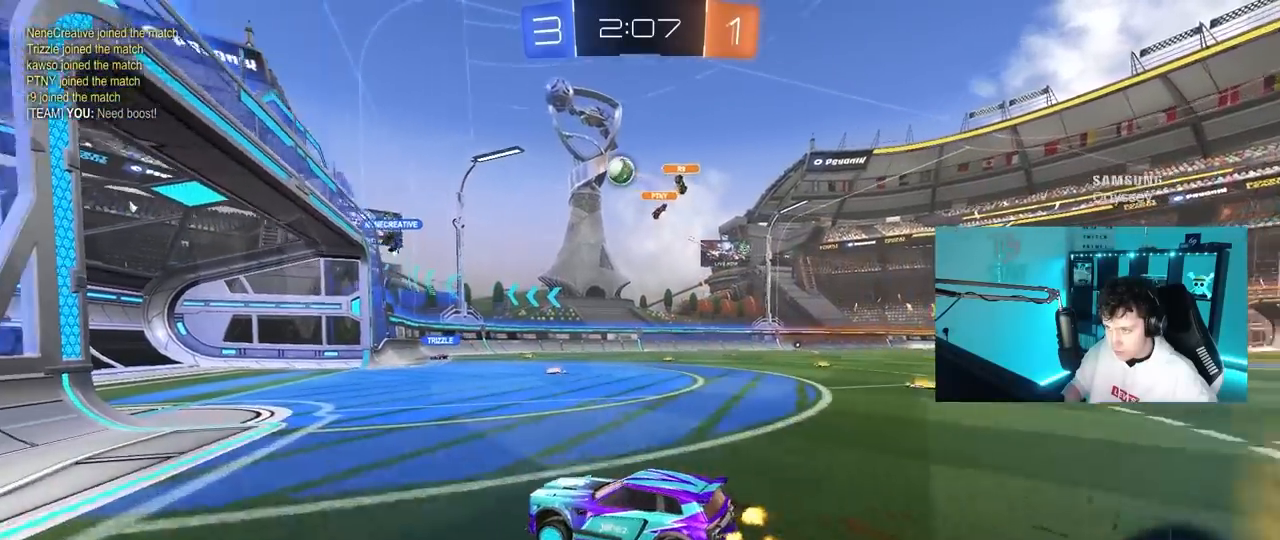
{"keys": ["d", "w"], "mouse": [], "mouse_move": "still", "events": [[67, "shift", "down"], [167, "shift", "up"], [300, "d", "up"], [350, "d", "down"]]}
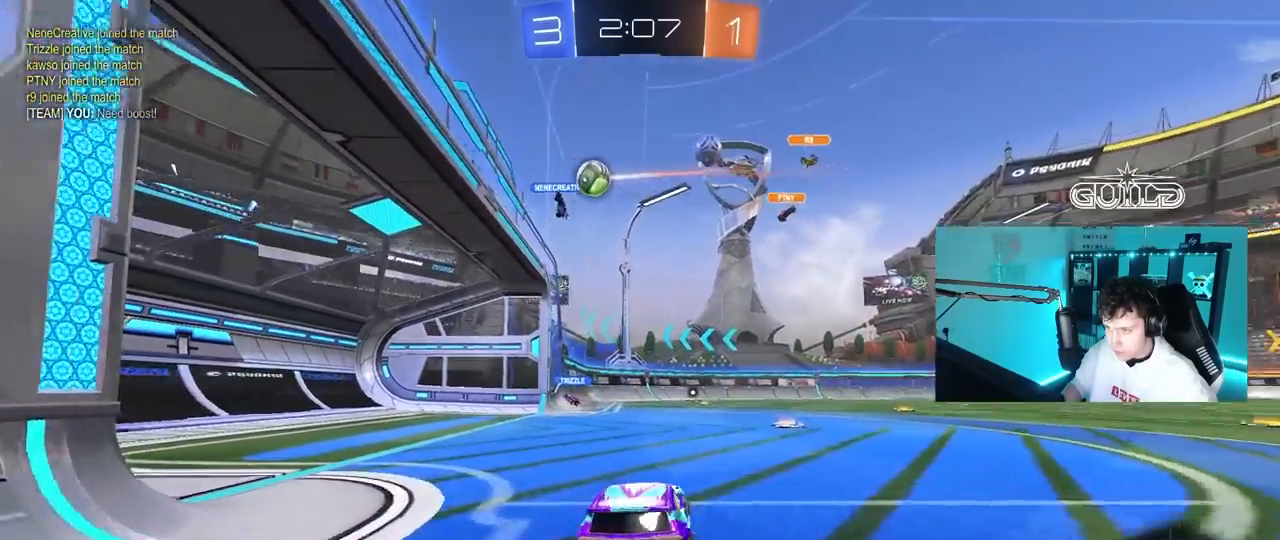
{"keys": ["d", "w"], "mouse": [], "mouse_move": "still", "events": [[33, "d", "up"], [467, "d", "down"]]}
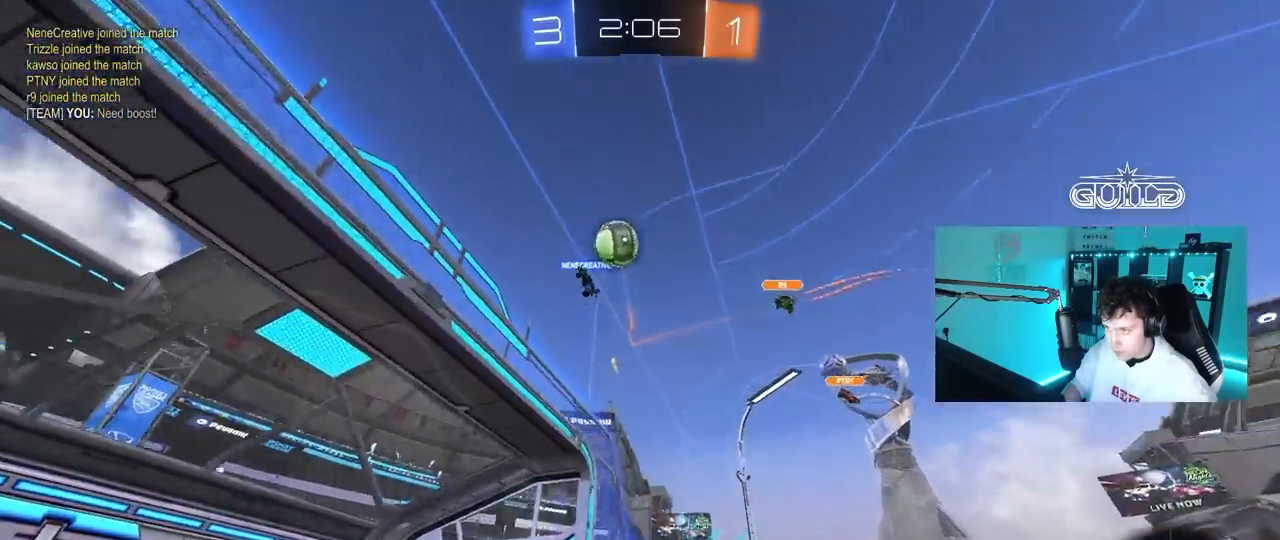
{"keys": ["d", "w"], "mouse": [], "mouse_move": "still", "events": [[150, "d", "up"], [200, "d", "down"], [283, "shift", "down"], [383, "shift", "up"]]}
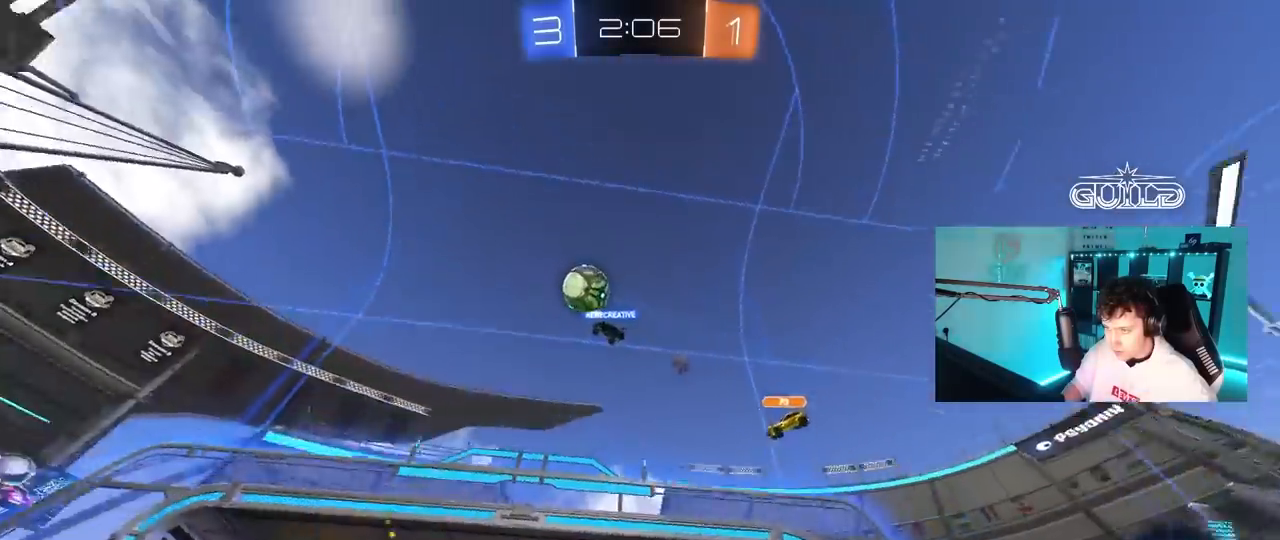
{"keys": ["w"], "mouse": [], "mouse_move": "still", "events": [[350, "d", "up"]]}
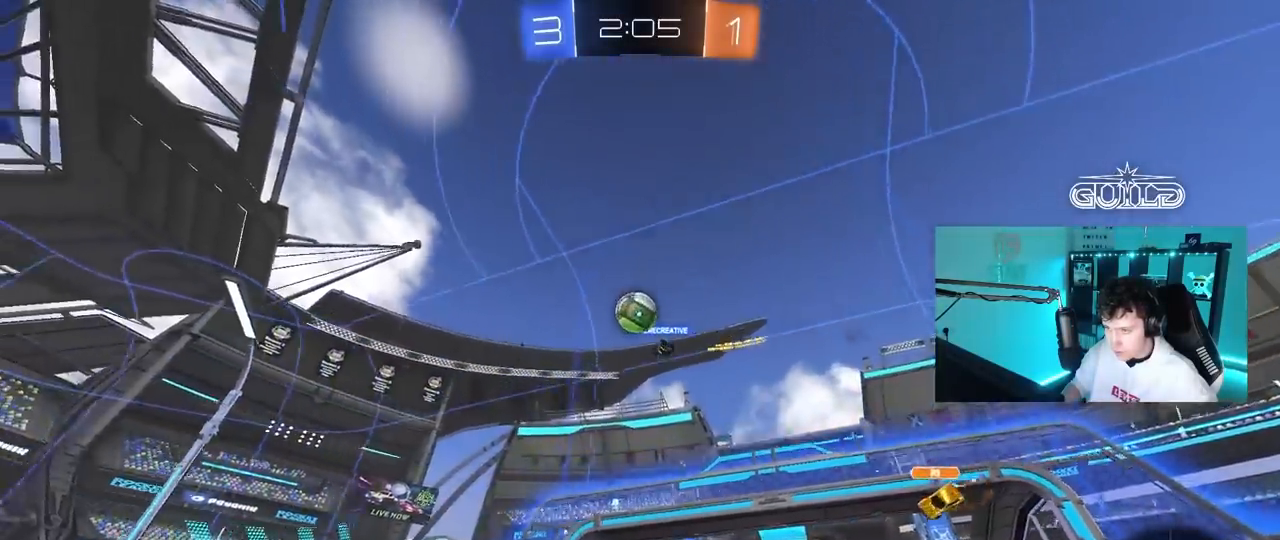
{"keys": ["a", "w"], "mouse": [], "mouse_move": "still", "events": [[33, "d", "down"], [283, "d", "up"], [467, "a", "down"]]}
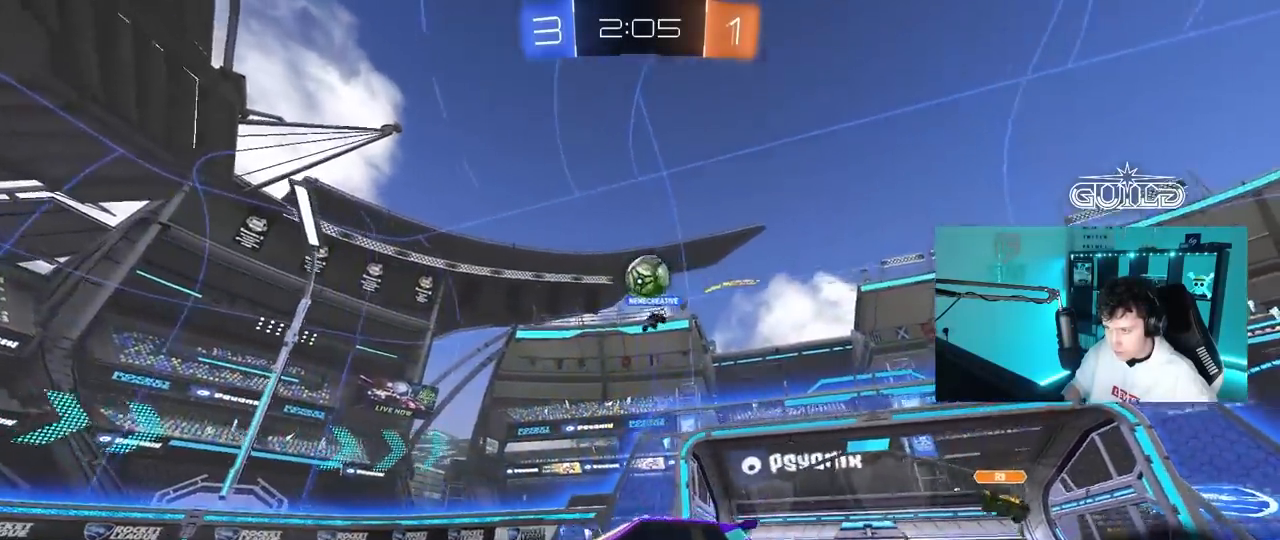
{"keys": ["a"], "mouse": [], "mouse_move": "still", "events": [[67, "a", "up"], [150, "d", "down"], [333, "d", "up"], [333, "w", "up"], [383, "a", "down"]]}
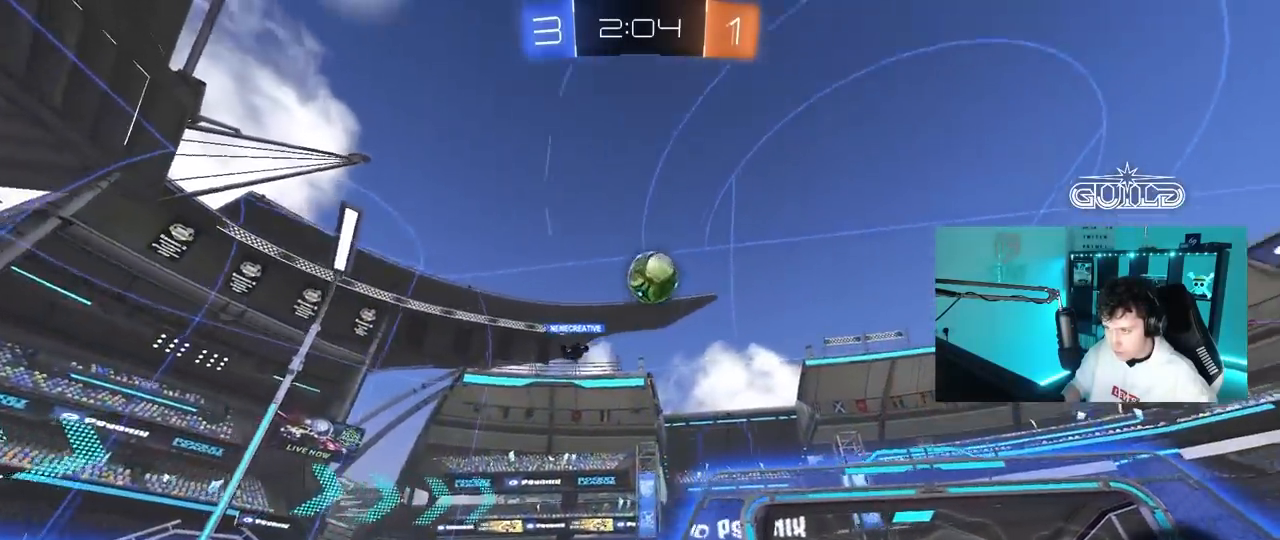
{"keys": [], "mouse": [], "mouse_move": "up", "events": [[33, "a", "up"], [33, "d", "down"], [67, "s", "down"], [167, "mouse_right", "down"], [267, "a", "down"], [317, "d", "up"], [317, "shift", "down"], [450, "a", "up"], [450, "mouse_right", "up"], [450, "s", "up"], [450, "shift", "up"]]}
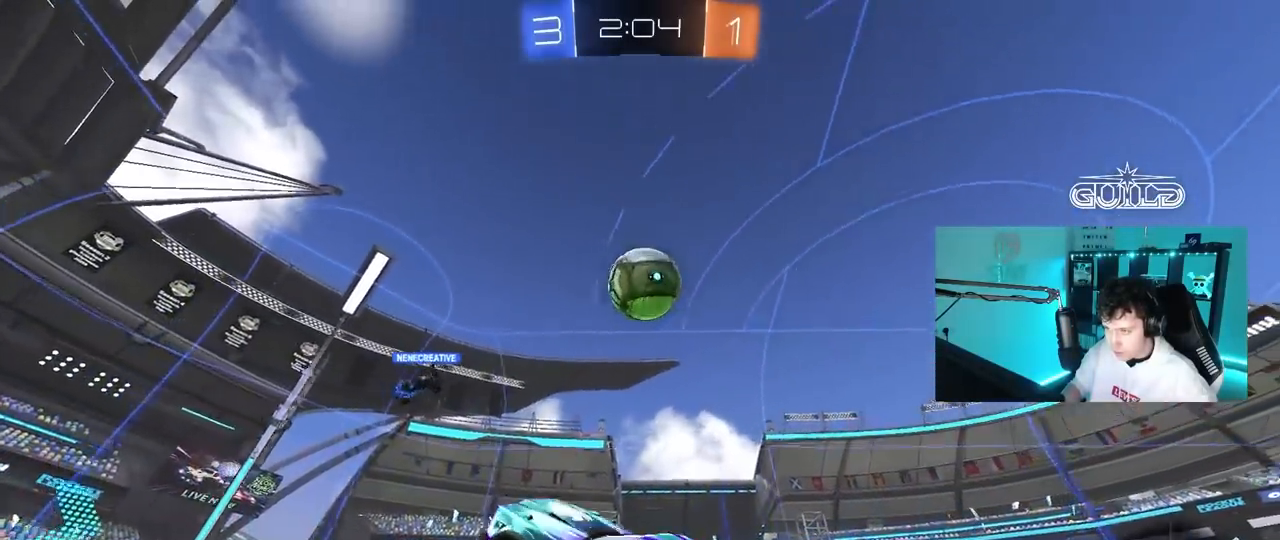
{"keys": ["d", "s"], "mouse": [], "mouse_move": "still", "events": [[50, "mouse_right", "down"], [133, "d", "down"], [133, "mouse_right", "up"], [133, "s", "down"], [233, "shift", "down"], [267, "s", "up"], [317, "space", "down"], [367, "shift", "up"], [417, "a", "down"], [417, "s", "down"], [467, "a", "up"], [467, "d", "up"], [467, "space", "up"], [500, "d", "down"]]}
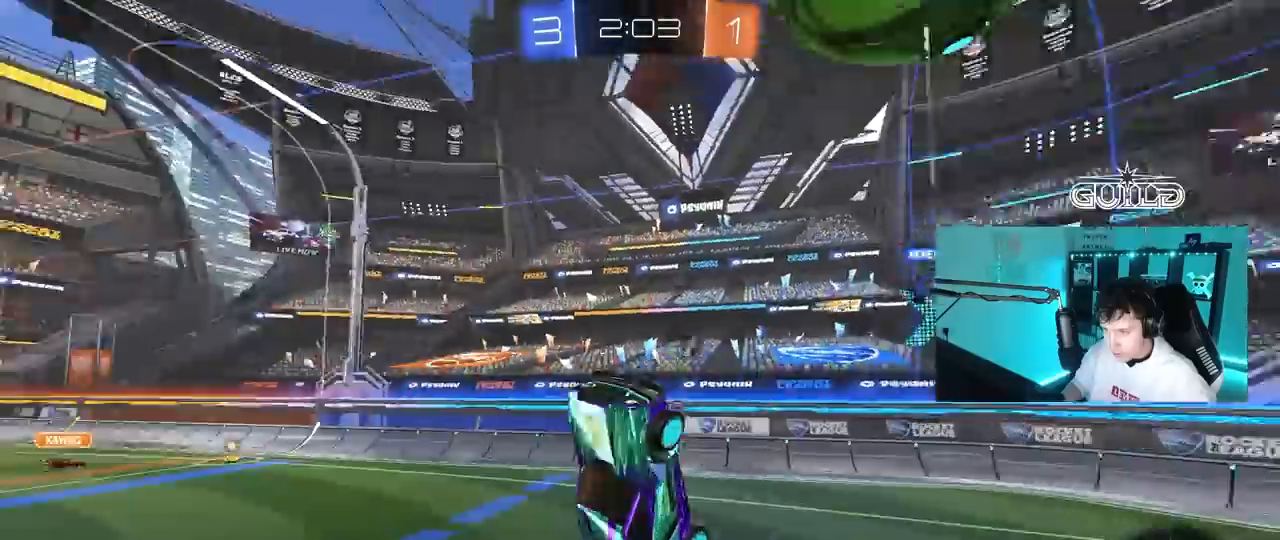
{"keys": ["a", "w"], "mouse": [], "mouse_move": "still", "events": [[50, "d", "up"], [100, "s", "up"], [217, "a", "down"], [217, "caps_lock", "down"], [250, "caps_lock", "up"], [250, "w", "down"]]}
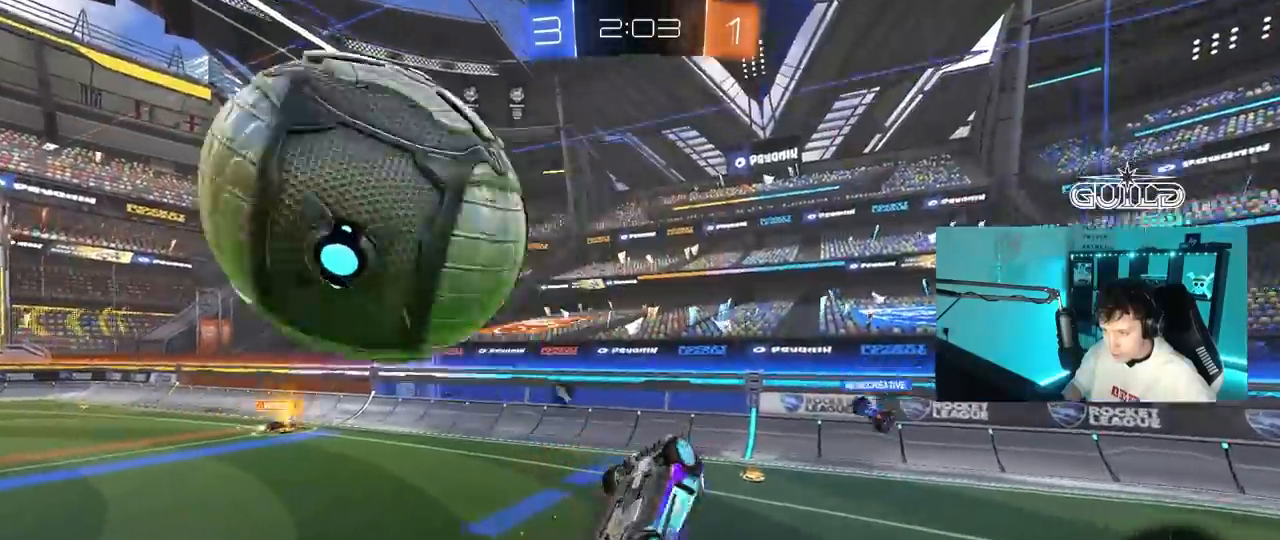
{"keys": ["d"], "mouse": [], "mouse_move": "still", "events": [[17, "space", "down"], [117, "a", "up"], [117, "d", "down"], [167, "shift", "down"], [267, "space", "up"], [267, "w", "up"], [300, "s", "down"], [500, "s", "up"], [500, "shift", "up"]]}
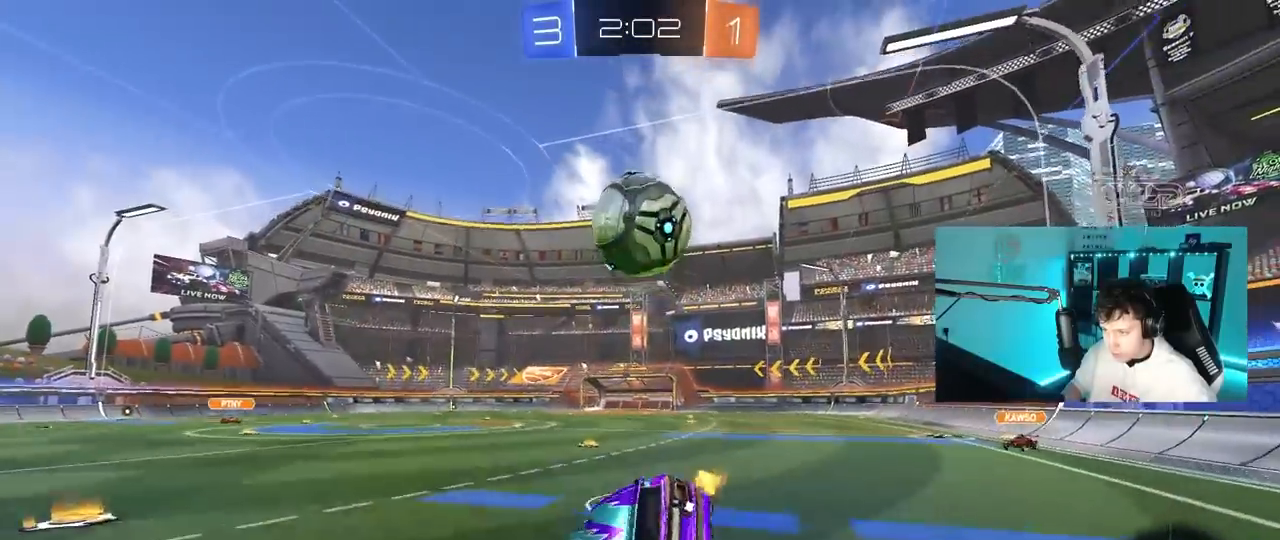
{"keys": ["a", "w"], "mouse": [], "mouse_move": "still", "events": [[83, "mouse_right", "down"], [83, "w", "down"], [283, "mouse_right", "up"], [317, "a", "down"], [317, "d", "up"]]}
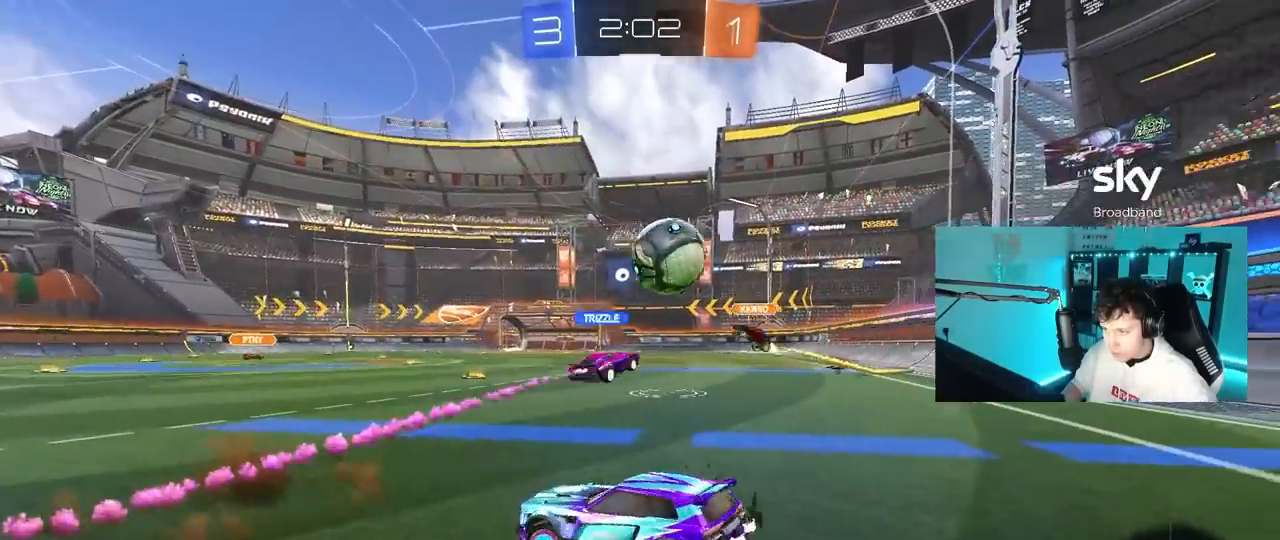
{"keys": ["a", "w"], "mouse": [], "mouse_move": "still", "events": [[283, "a", "up"], [483, "a", "down"]]}
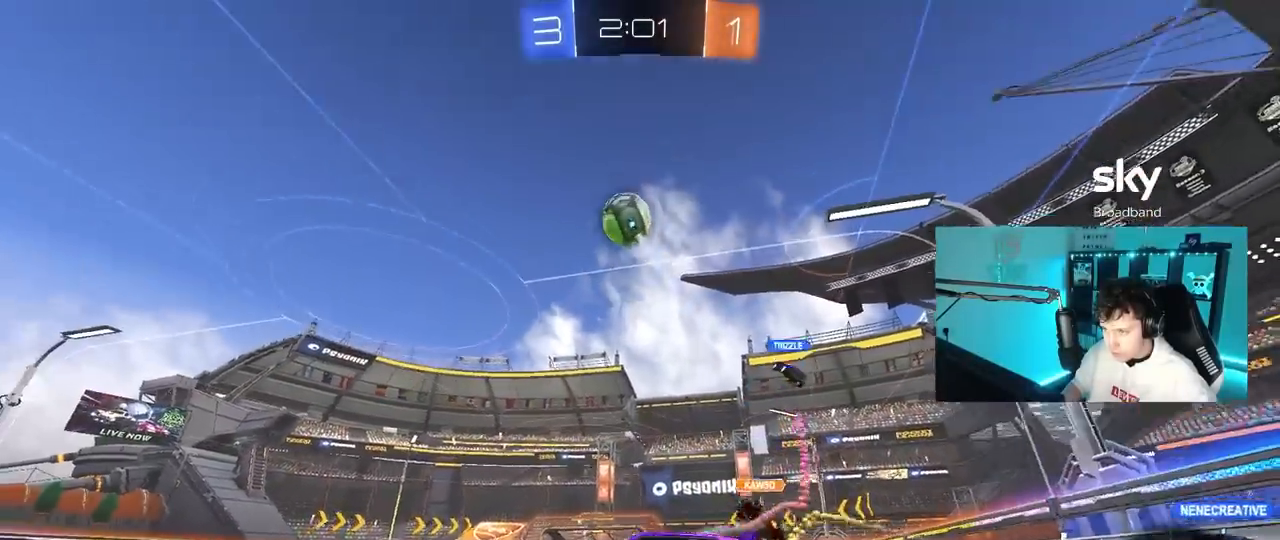
{"keys": ["d", "w"], "mouse": ["left"], "mouse_move": "still", "events": [[67, "a", "up"], [67, "d", "down"], [300, "mouse_left", "down"]]}
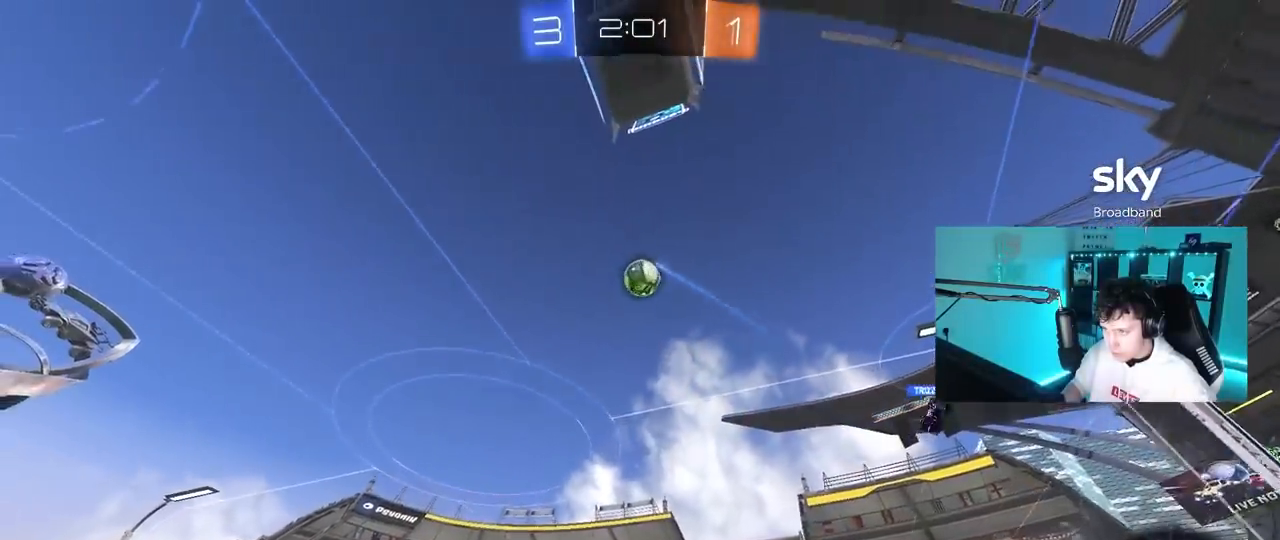
{"keys": [], "mouse": ["left"], "mouse_move": "still", "events": [[133, "d", "up"], [133, "mouse_right", "down"], [133, "w", "up"], [183, "d", "down"], [233, "s", "down"], [283, "a", "down"], [283, "d", "up"], [317, "a", "up"], [317, "mouse_right", "up"], [367, "mouse_right", "down"], [367, "s", "up"], [467, "mouse_right", "up"]]}
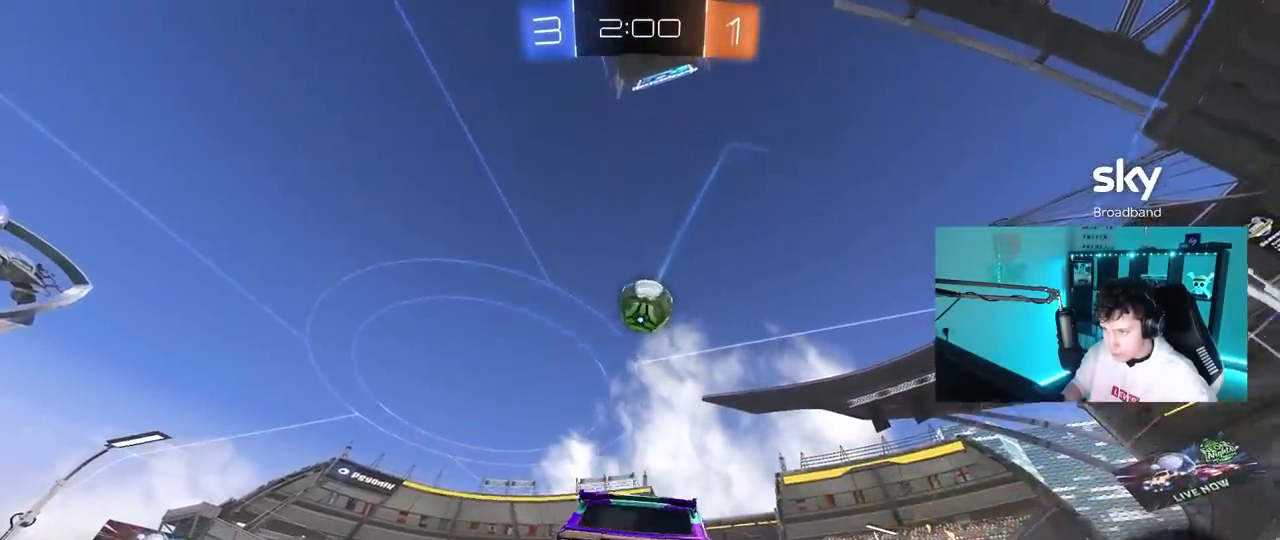
{"keys": ["a", "shift"], "mouse": ["left"], "mouse_move": "still", "events": [[50, "w", "down"], [100, "a", "down"], [150, "d", "down"], [200, "a", "up"], [250, "w", "up"], [283, "w", "down"], [333, "d", "up"], [333, "w", "up"], [483, "a", "down"], [483, "shift", "down"]]}
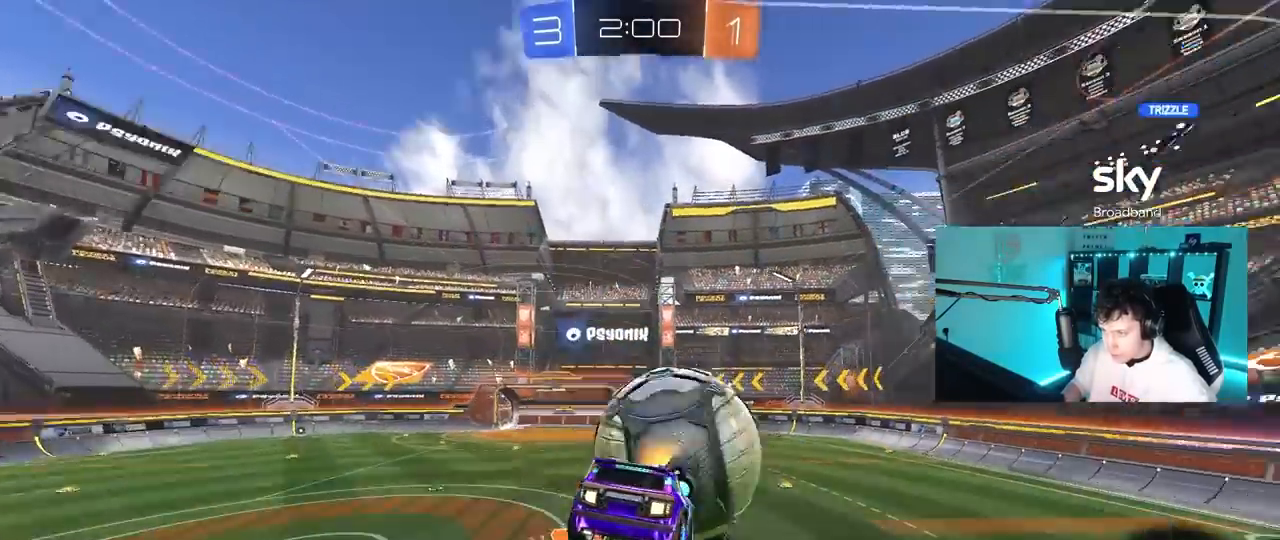
{"keys": ["d", "s"], "mouse": [], "mouse_move": "up-right", "events": [[167, "a", "up"], [217, "mouse_left", "up"], [300, "s", "down"], [350, "a", "down"], [350, "shift", "up"], [500, "a", "up"], [500, "d", "down"]]}
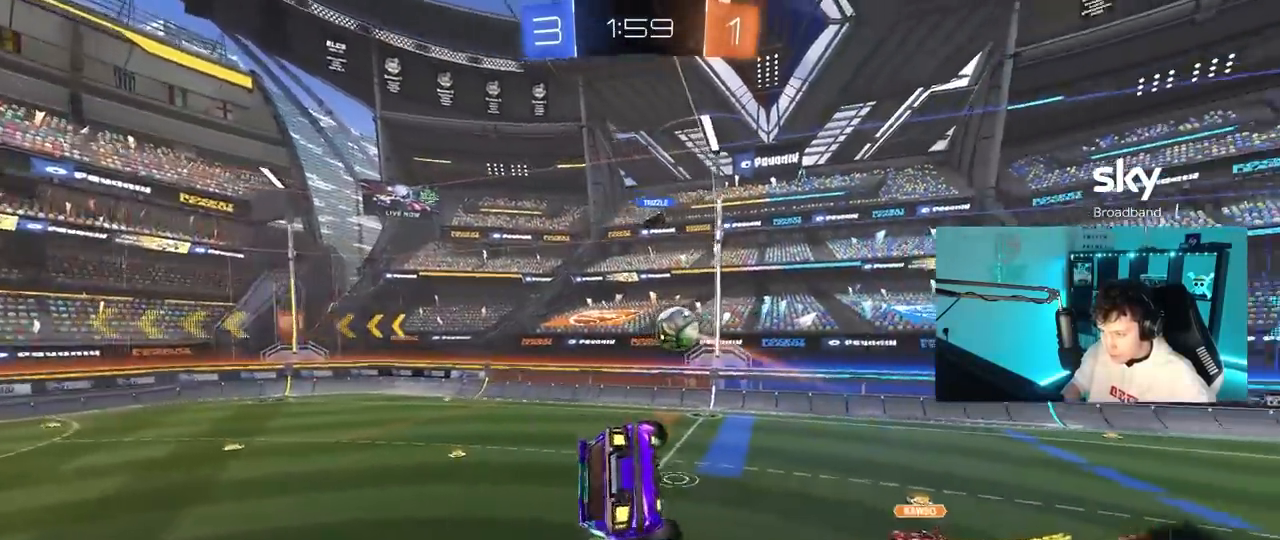
{"keys": ["d", "shift"], "mouse": [], "mouse_move": "up", "events": [[50, "space", "down"], [83, "shift", "down"], [133, "a", "down"], [183, "d", "up"], [183, "shift", "up"], [233, "space", "up"], [267, "a", "up"], [317, "s", "up"], [367, "d", "down"], [367, "shift", "down"]]}
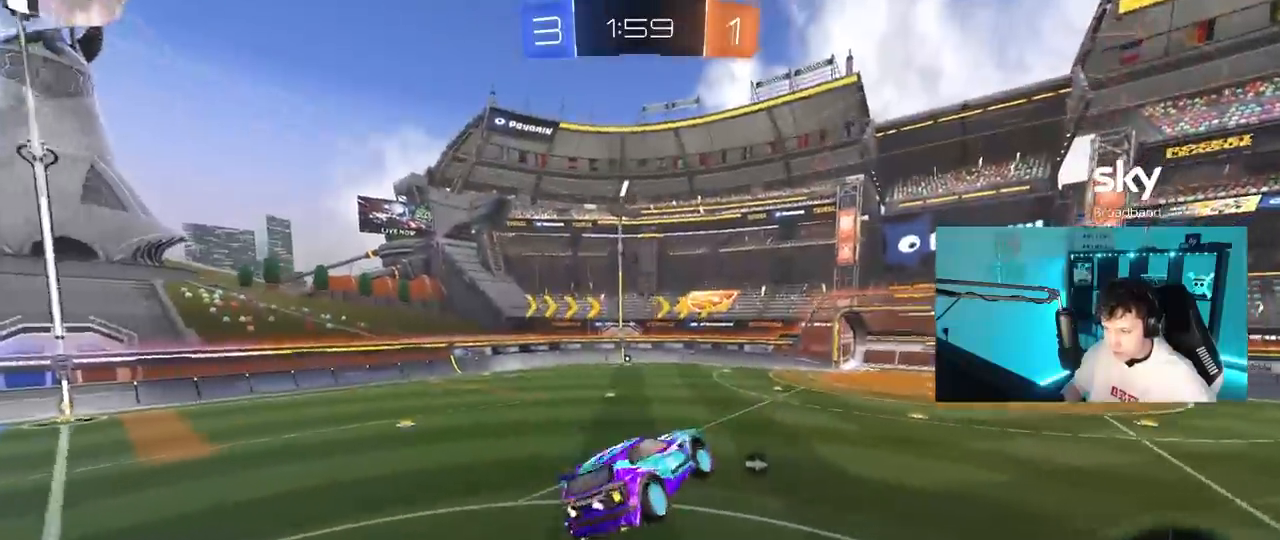
{"keys": [], "mouse": [], "mouse_move": "down-left", "events": [[17, "d", "up"], [17, "shift", "up"], [50, "a", "down"], [150, "w", "down"], [200, "a", "up"], [250, "w", "up"], [283, "d", "down"], [333, "d", "up"]]}
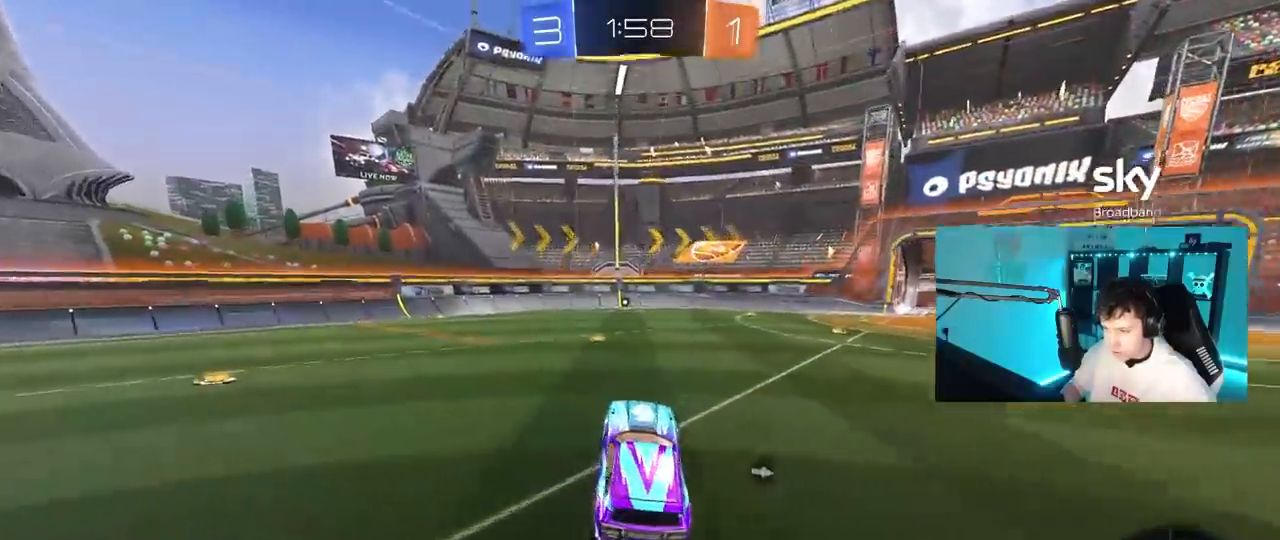
{"keys": ["space", "w"], "mouse": ["right"], "mouse_move": "down-left", "events": [[17, "w", "down"], [167, "d", "down"], [217, "d", "up"], [217, "mouse_right", "down"], [300, "mouse_right", "up"], [350, "mouse_right", "down"], [500, "space", "down"]]}
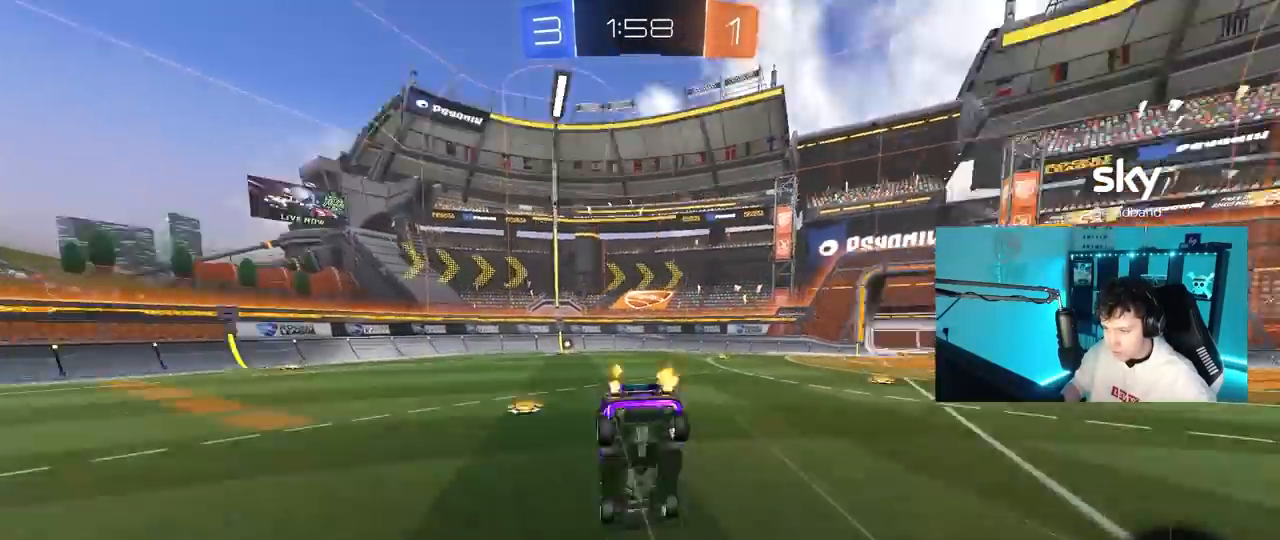
{"keys": [], "mouse": [], "mouse_move": "still", "events": [[33, "mouse_right", "up"], [183, "space", "up"], [467, "w", "up"]]}
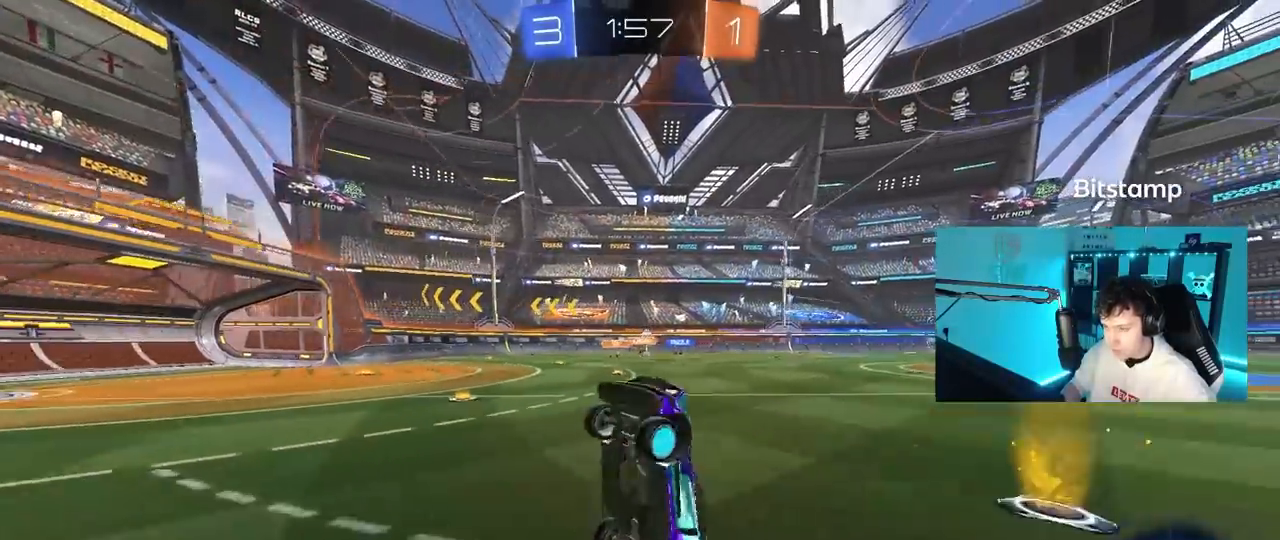
{"keys": ["d", "w"], "mouse": [], "mouse_move": "still", "events": [[433, "d", "down"], [433, "w", "down"]]}
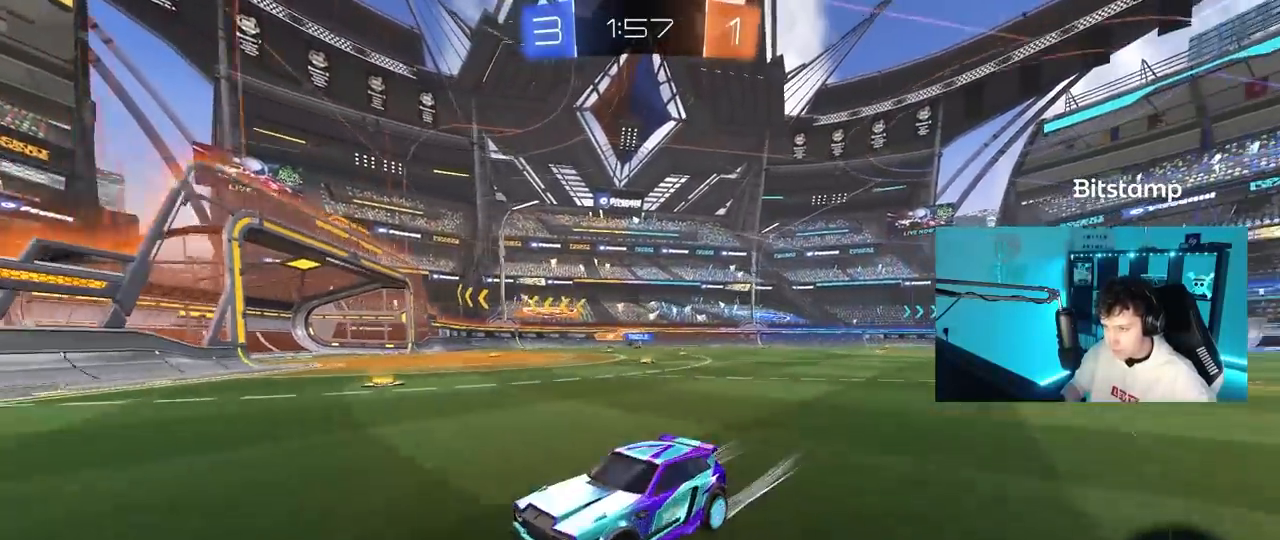
{"keys": ["a", "w"], "mouse": [], "mouse_move": "still", "events": [[67, "d", "up"], [117, "a", "down"], [117, "shift", "down"], [267, "shift", "up"]]}
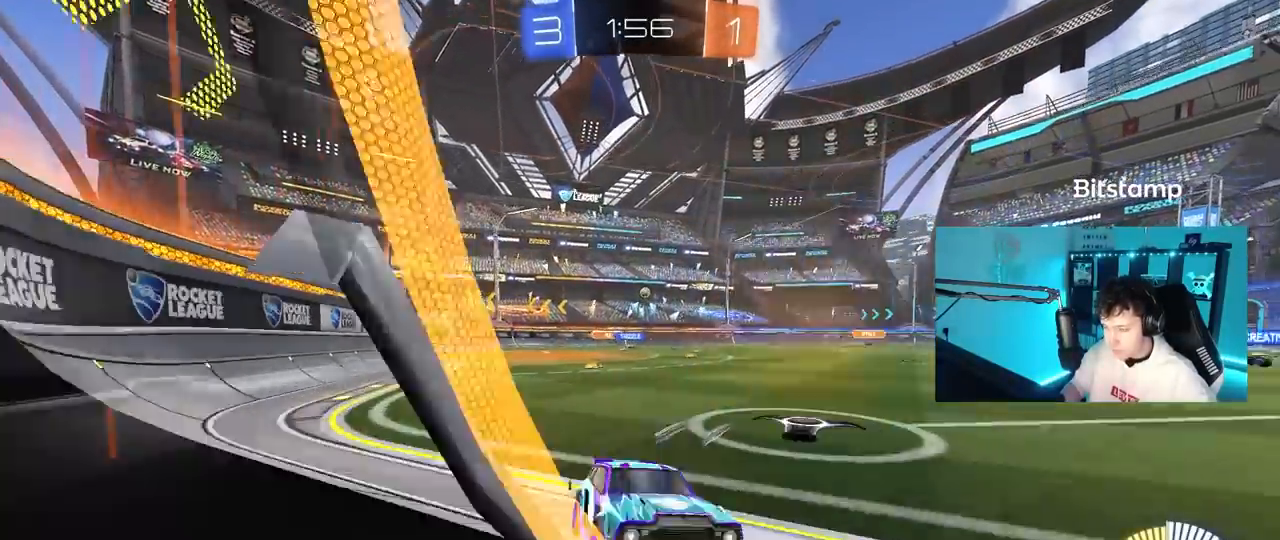
{"keys": ["a", "w"], "mouse": ["left"], "mouse_move": "still", "events": [[367, "mouse_left", "down"]]}
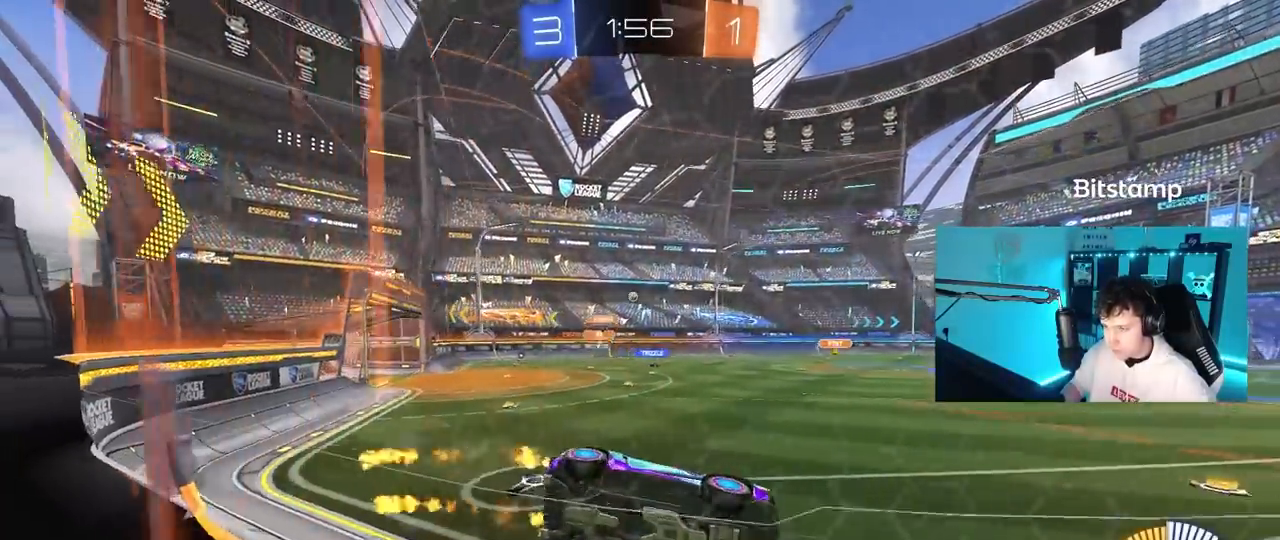
{"keys": [], "mouse": ["left", "right"], "mouse_move": "still", "events": [[17, "a", "up"], [200, "mouse_left", "up"], [283, "d", "down"], [333, "d", "up"], [483, "mouse_left", "down"], [483, "mouse_right", "down"], [483, "w", "up"]]}
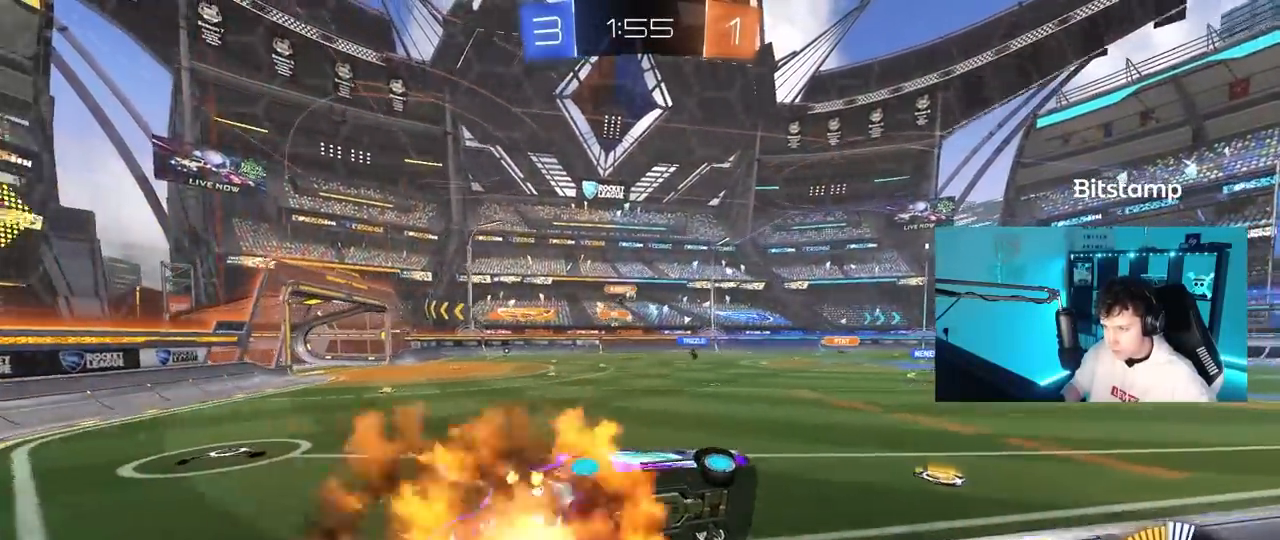
{"keys": [], "mouse": [], "mouse_move": "still", "events": [[33, "d", "down"], [67, "mouse_left", "up"], [117, "mouse_right", "up"], [117, "s", "down"], [117, "shift", "down"], [267, "shift", "up"], [300, "s", "up"], [350, "d", "up"], [400, "shift", "down"], [450, "a", "down"], [450, "shift", "up"], [500, "a", "up"]]}
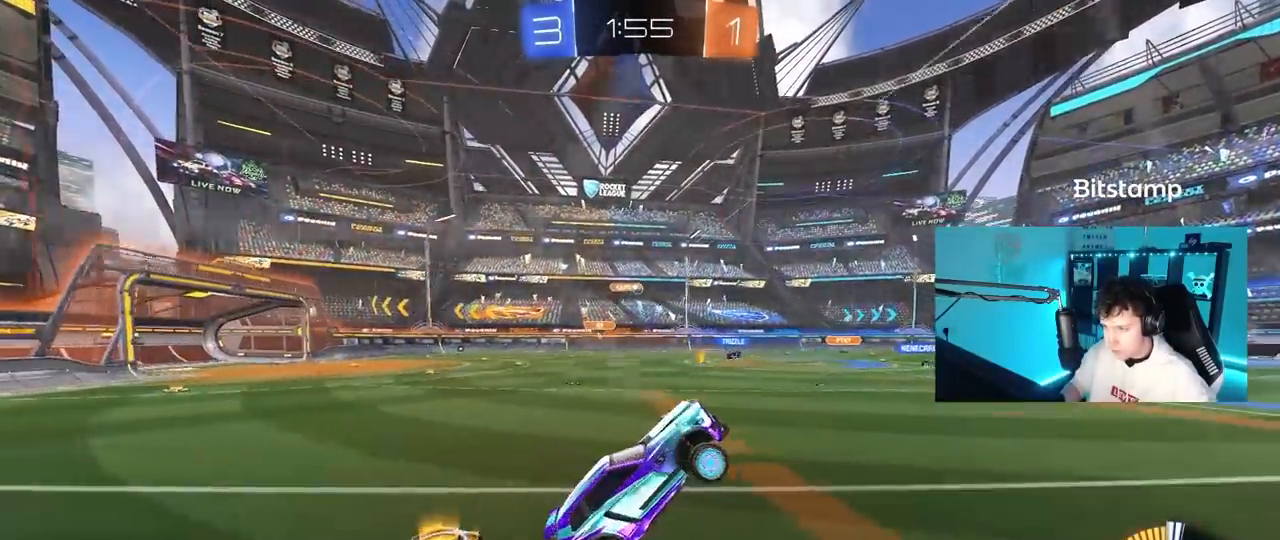
{"keys": ["w"], "mouse": [], "mouse_move": "still", "events": [[33, "a", "down"], [83, "w", "down"], [133, "a", "up"], [317, "mouse_right", "down"], [467, "mouse_right", "up"]]}
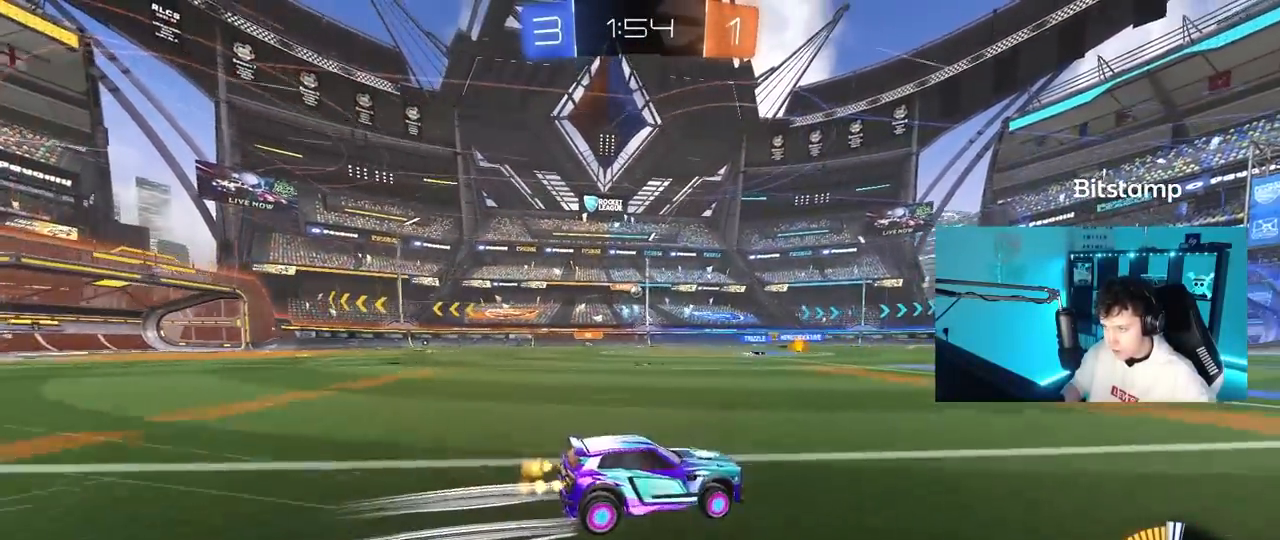
{"keys": ["w"], "mouse": [], "mouse_move": "still", "events": [[17, "a", "down"], [150, "a", "up"]]}
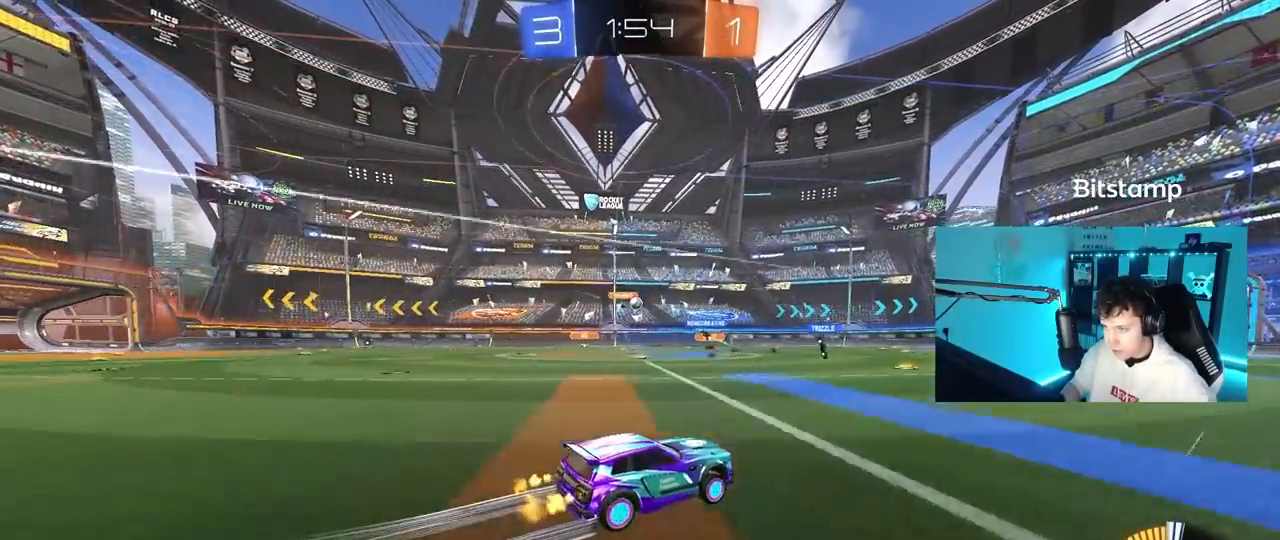
{"keys": ["a", "shift", "w"], "mouse": [], "mouse_move": "still", "events": [[33, "a", "down"], [167, "a", "up"], [400, "a", "down"], [450, "shift", "down"]]}
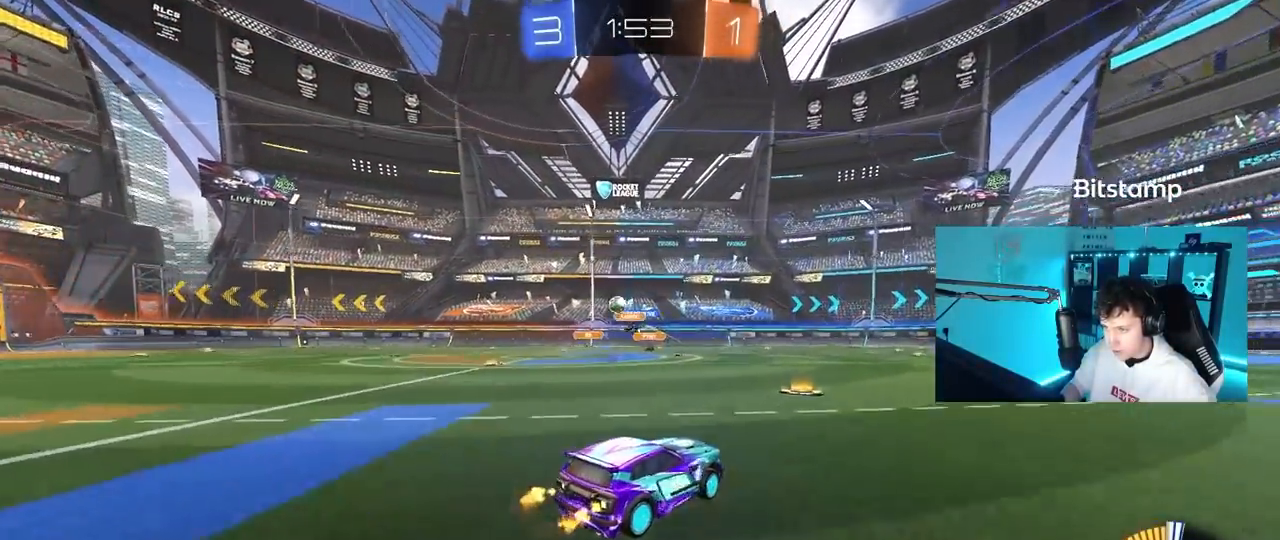
{"keys": ["a", "w"], "mouse": ["left"], "mouse_move": "down", "events": [[83, "shift", "up"], [133, "a", "up"], [183, "a", "down"], [233, "shift", "down"], [317, "shift", "up"], [367, "mouse_left", "down"]]}
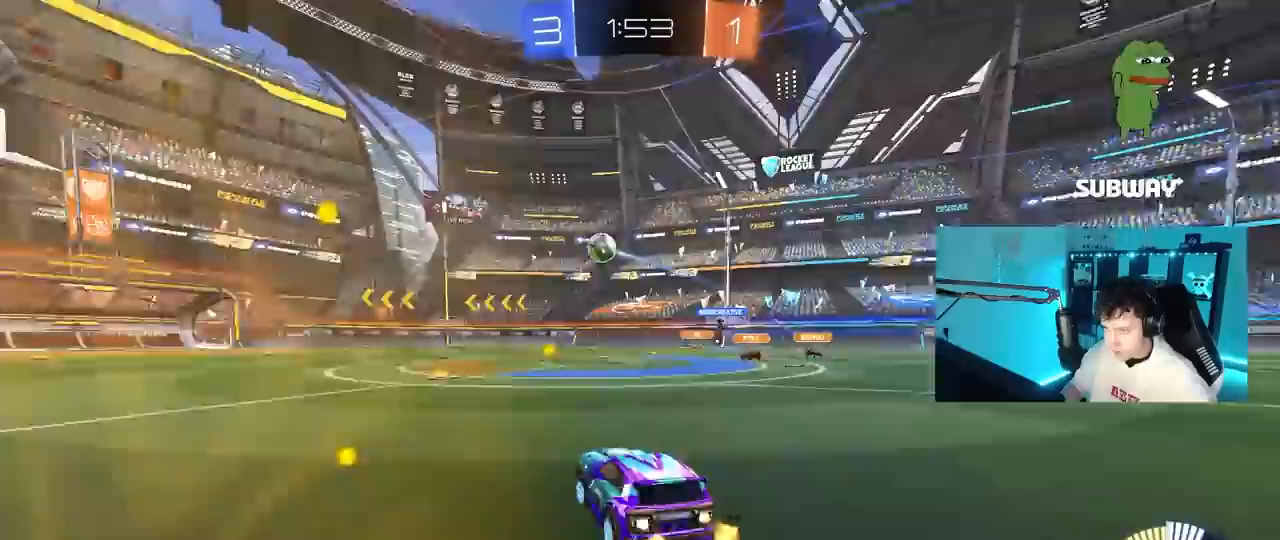
{"keys": ["a", "shift", "w"], "mouse": ["left", "right"], "mouse_move": "down", "events": [[383, "a", "up"], [383, "d", "down"], [383, "mouse_right", "down"], [433, "d", "up"], [483, "a", "down"], [483, "shift", "down"]]}